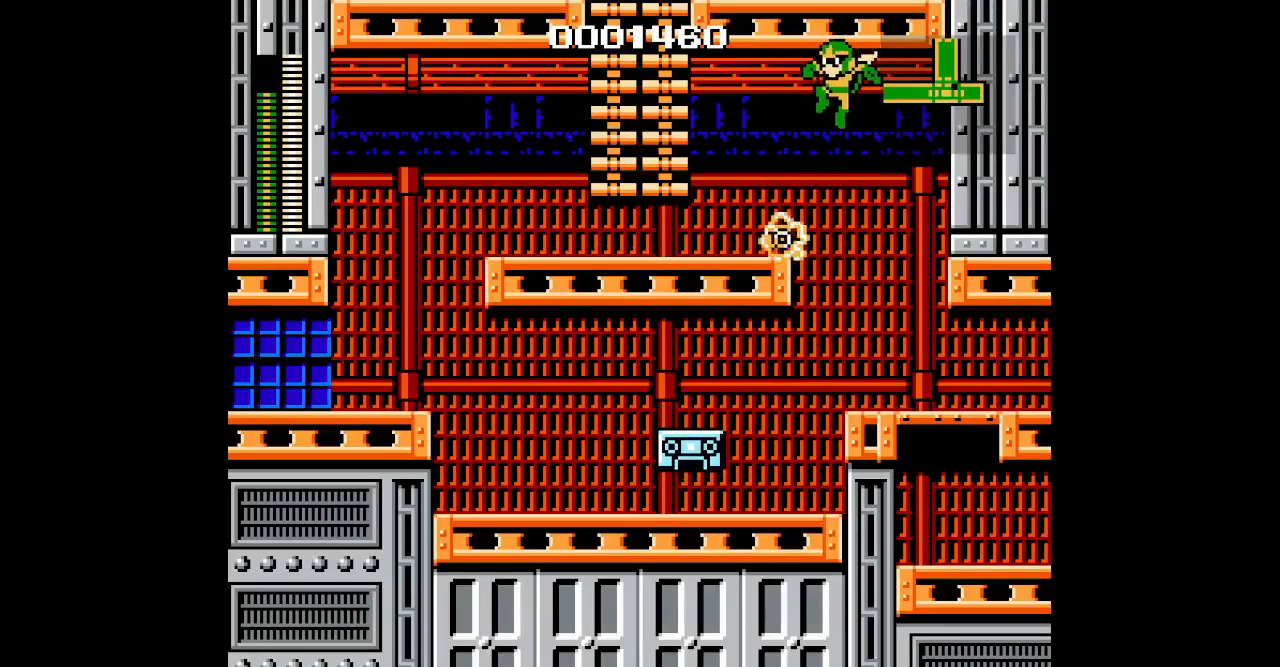
Gameplay with a controller (Xbox layout); each line is a JSON object with the inputs held at the frame after it. "events" lists button and stick changes between this image and that frame as [ms after this image, input, new state], when the widget could be followed in between. Not read: HOME L2 R2 left_stick right_stick.
{"buttons": ["DPAD_UP", "DPAD_LEFT"]}
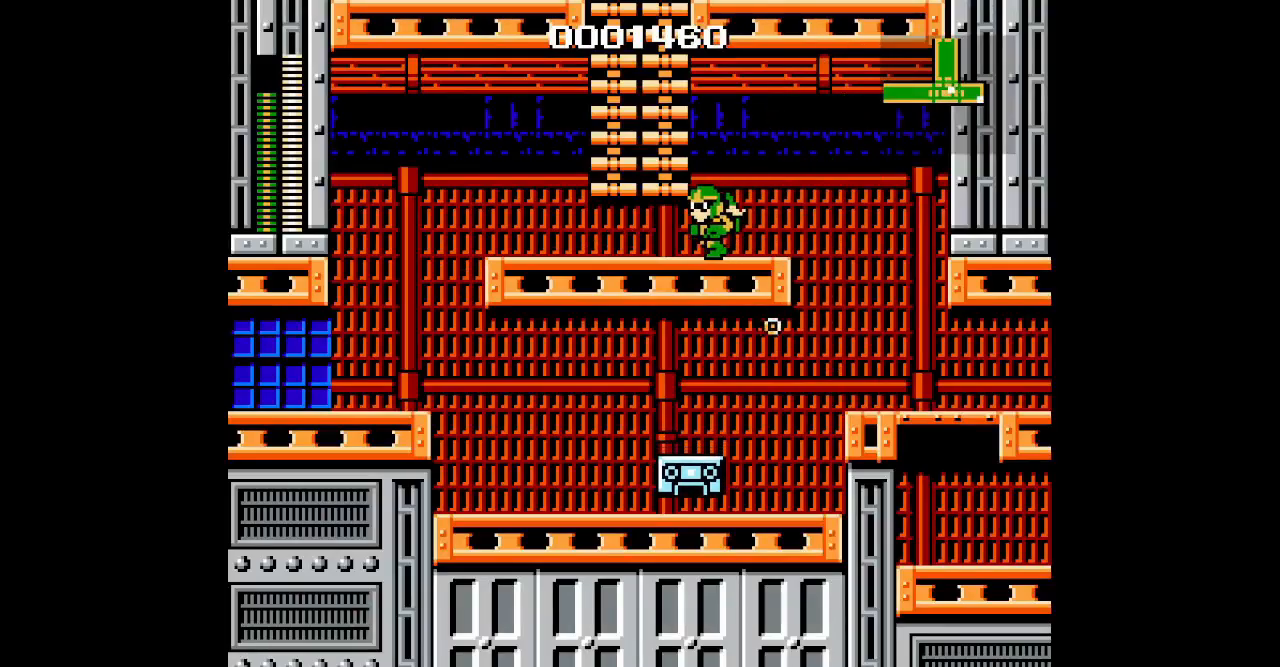
{"buttons": ["DPAD_UP"], "events": [[267, "DPAD_LEFT", "up"]]}
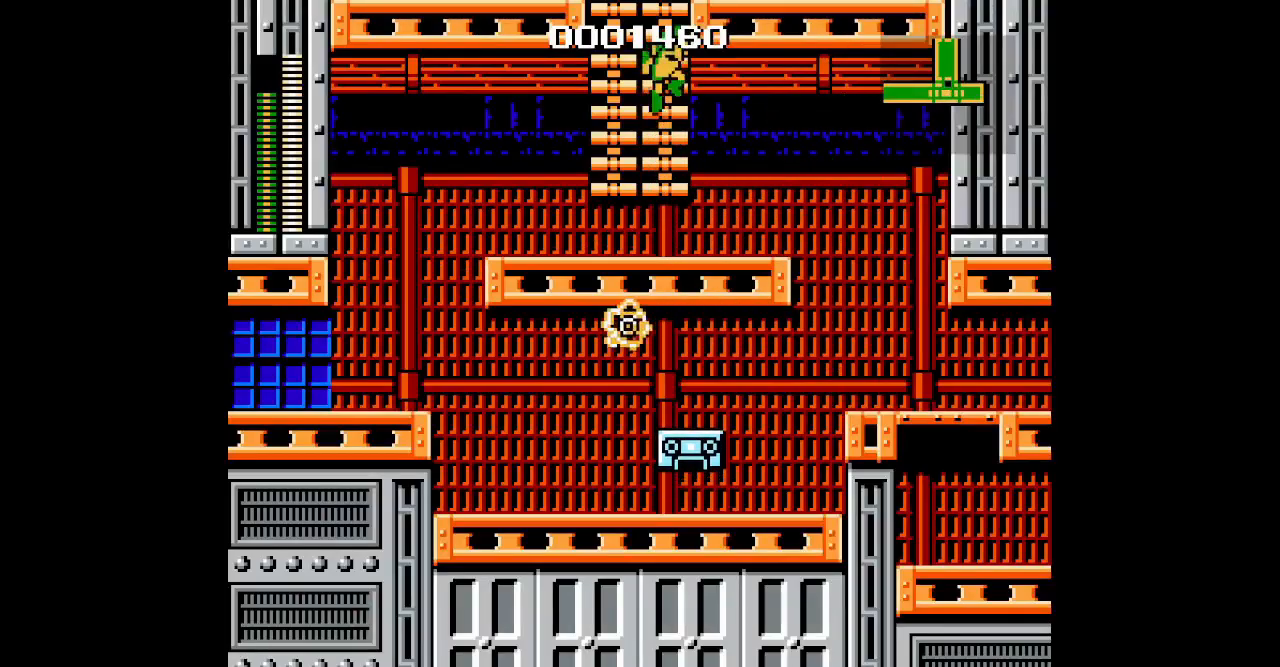
{"buttons": ["DPAD_UP"], "events": []}
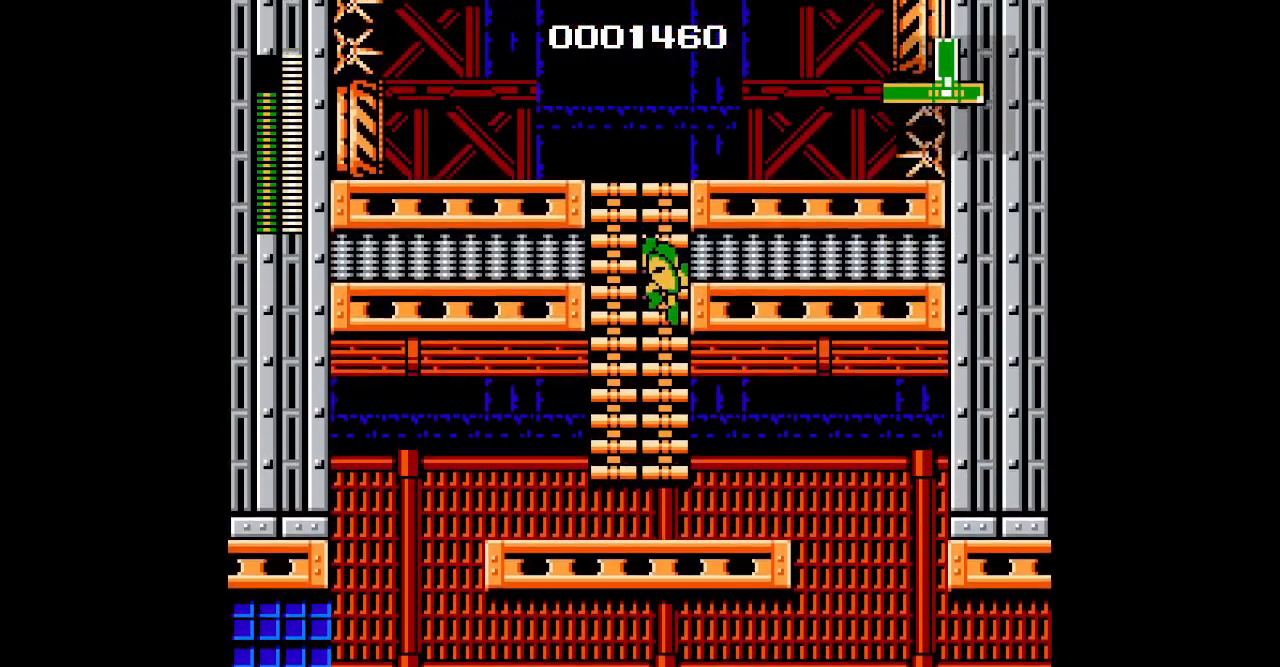
{"buttons": ["DPAD_UP"], "events": []}
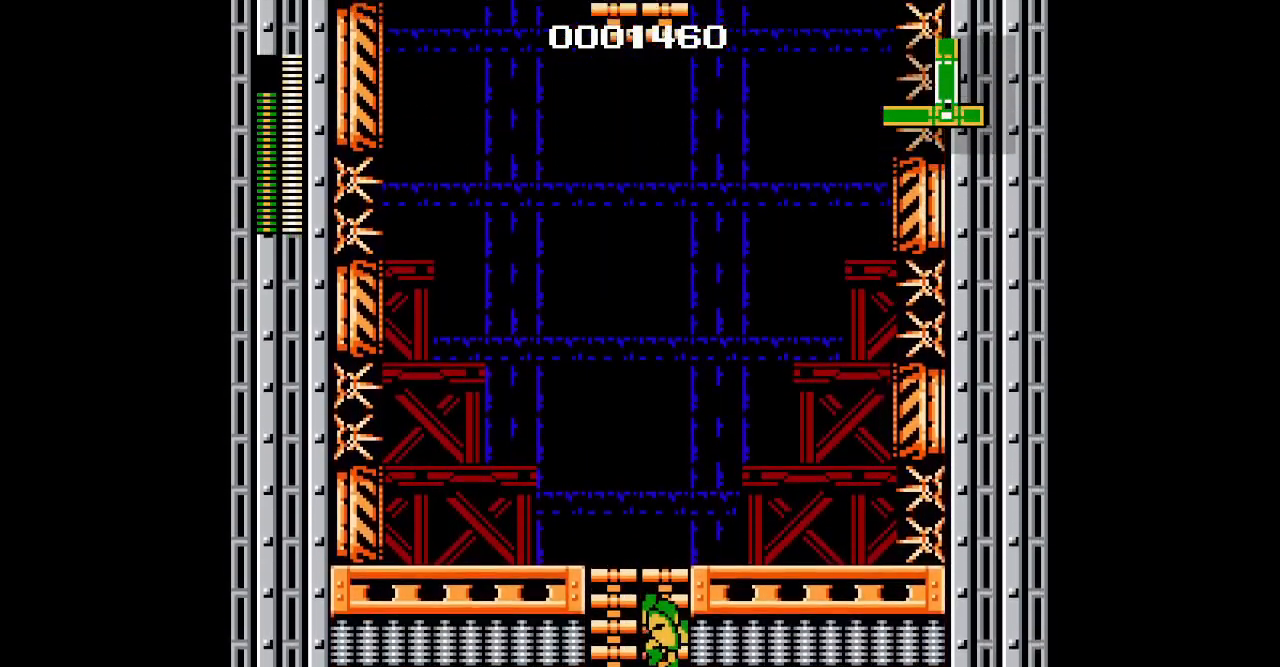
{"buttons": ["DPAD_UP", "DPAD_RIGHT"], "events": [[450, "DPAD_RIGHT", "down"]]}
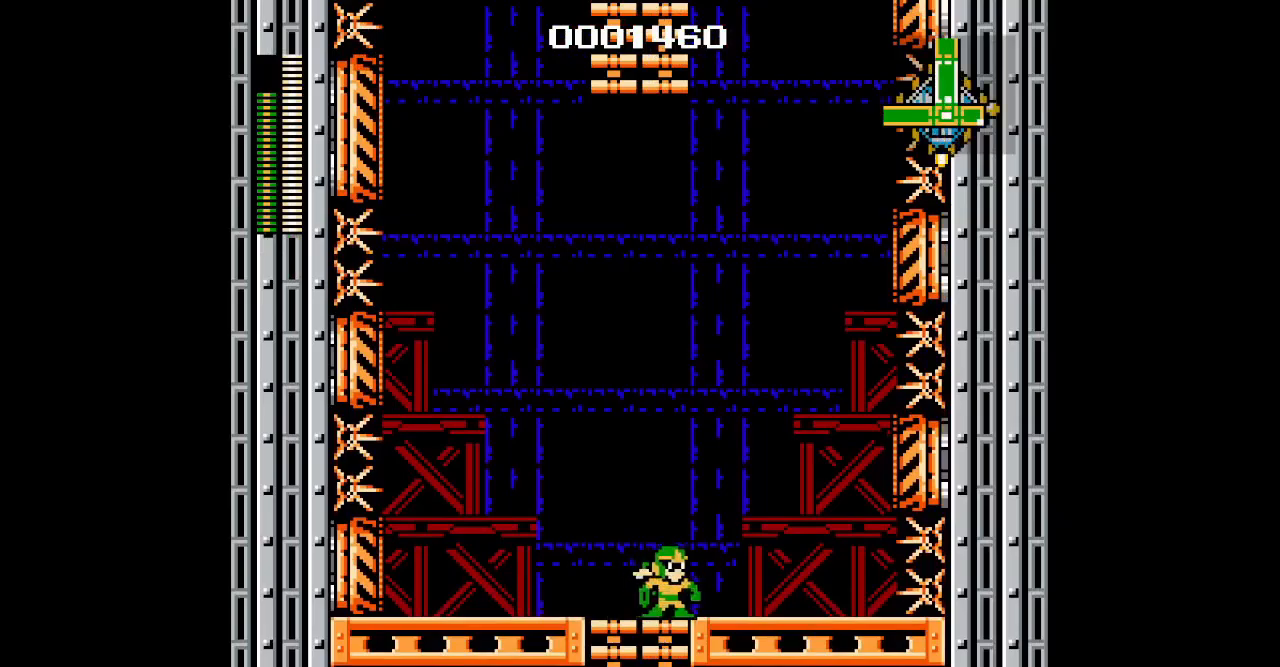
{"buttons": [], "events": [[17, "L3", "down"], [133, "L3", "up"], [167, "DPAD_RIGHT", "up"], [183, "DPAD_UP", "up"]]}